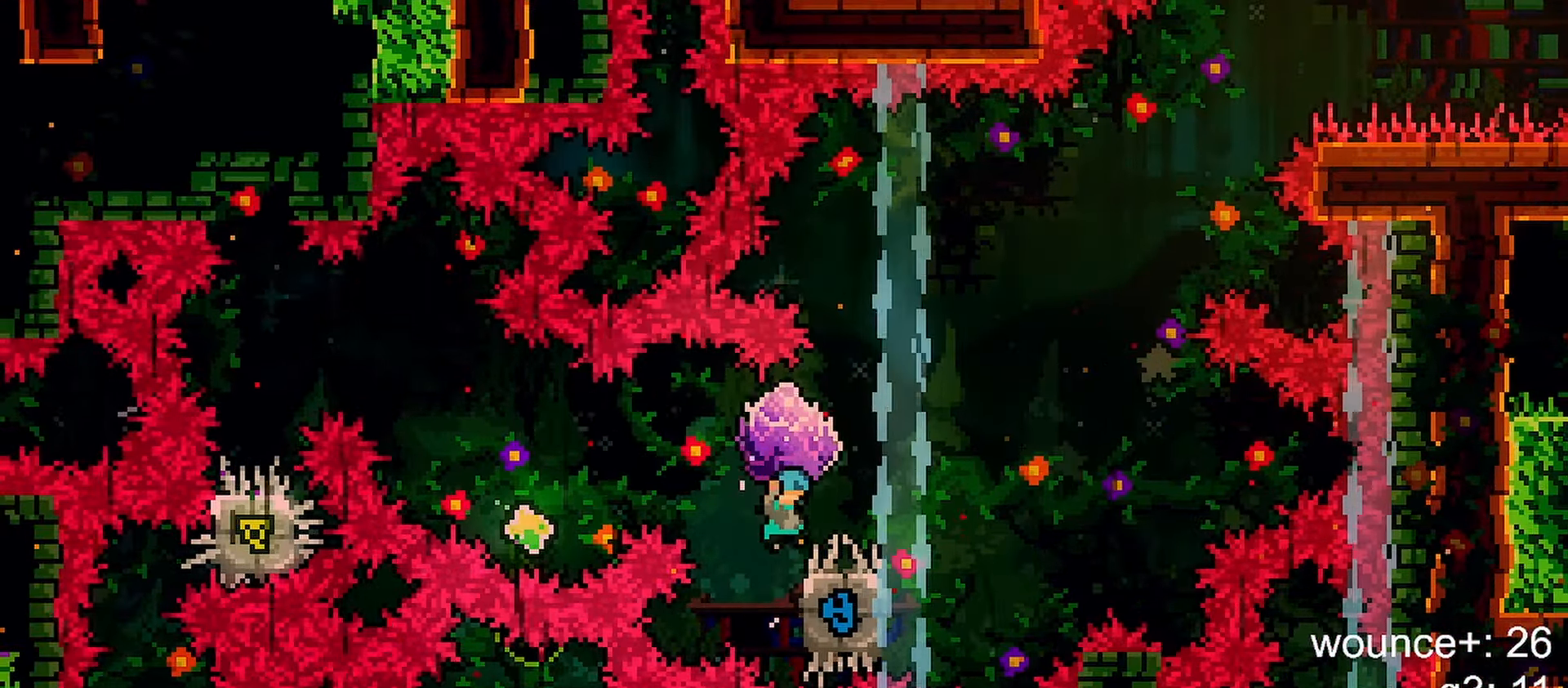
Gameplay with keyboard; each line is a JSON object with the keys held at the frame after it. "events" lists presses ("down") and releases ("up") of "dash", "demo", "down", "grab", "jump", "jump2", "left", "menu", "right" and "up" between this image and that frame as [ms after this image, input, new state], when the widget could be followed in between. No other keys are recorded. Mouse input is not recorded. Key names are as the overlay labels them; some are game actions (e.g. jump) rather than physical keys.
{"keys": ["grab", "jump", "left"], "events": [[183, "jump", "up"], [283, "jump", "down"], [333, "left", "down"]]}
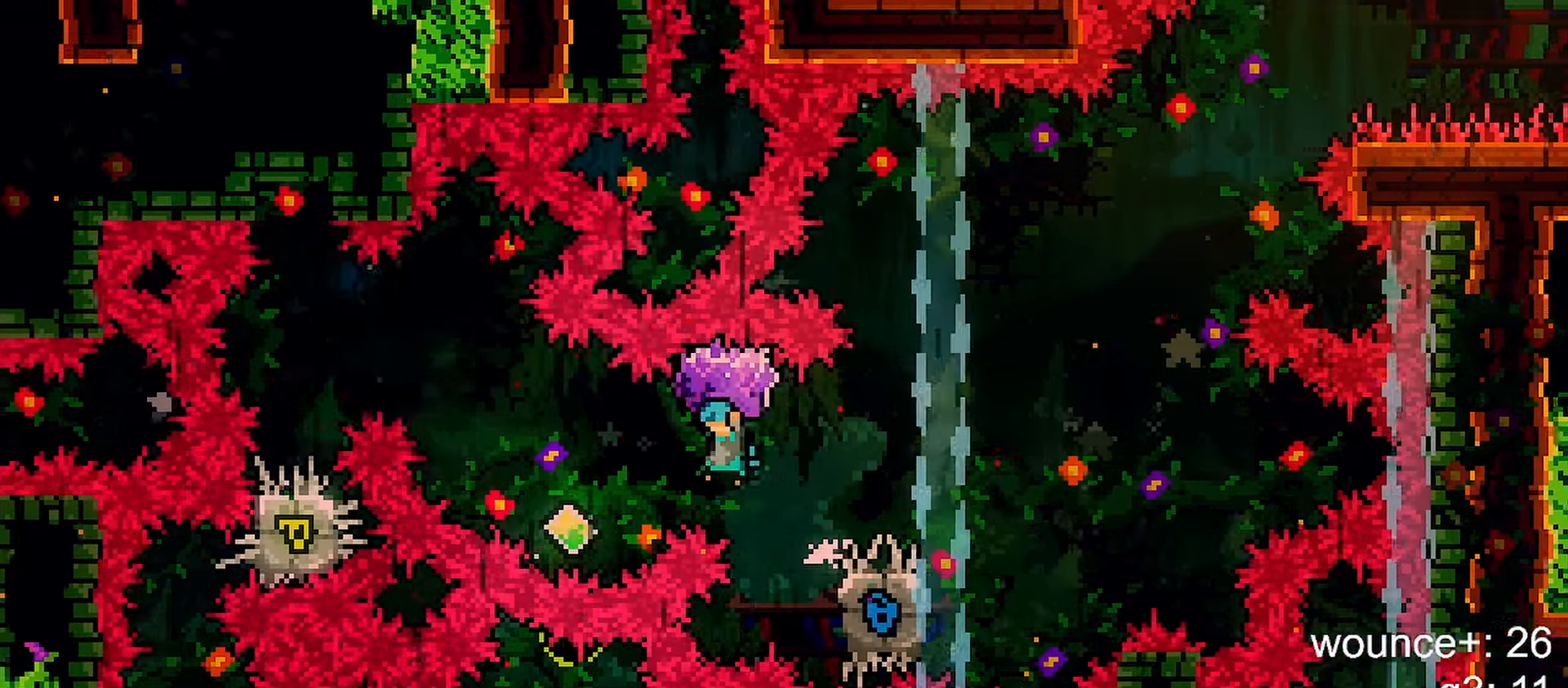
{"keys": ["dash", "left", "up"], "events": [[250, "down", "down"], [300, "jump", "up"], [350, "grab", "up"], [433, "dash", "down"], [433, "down", "up"], [483, "up", "down"]]}
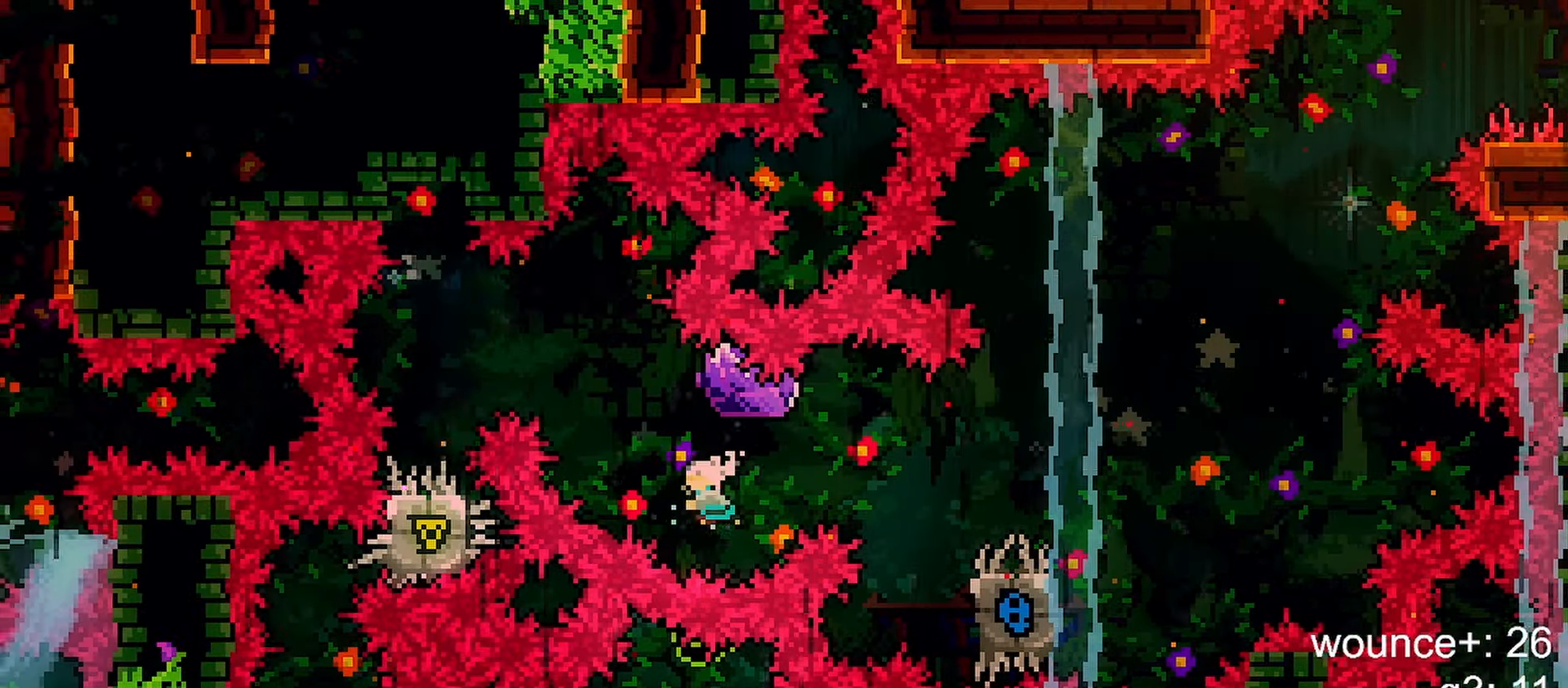
{"keys": ["up"], "events": [[267, "dash", "up"], [450, "left", "up"]]}
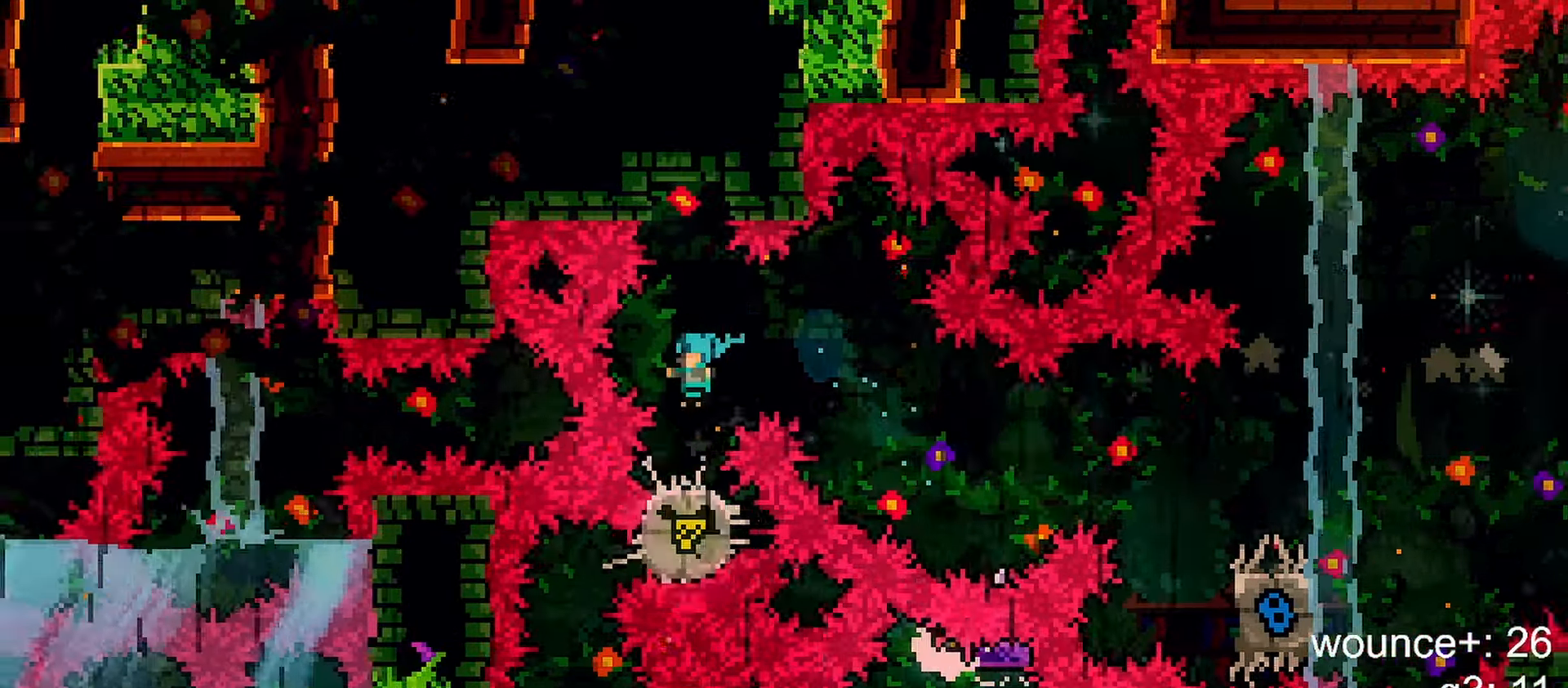
{"keys": ["dash", "up"], "events": [[150, "dash", "down"]]}
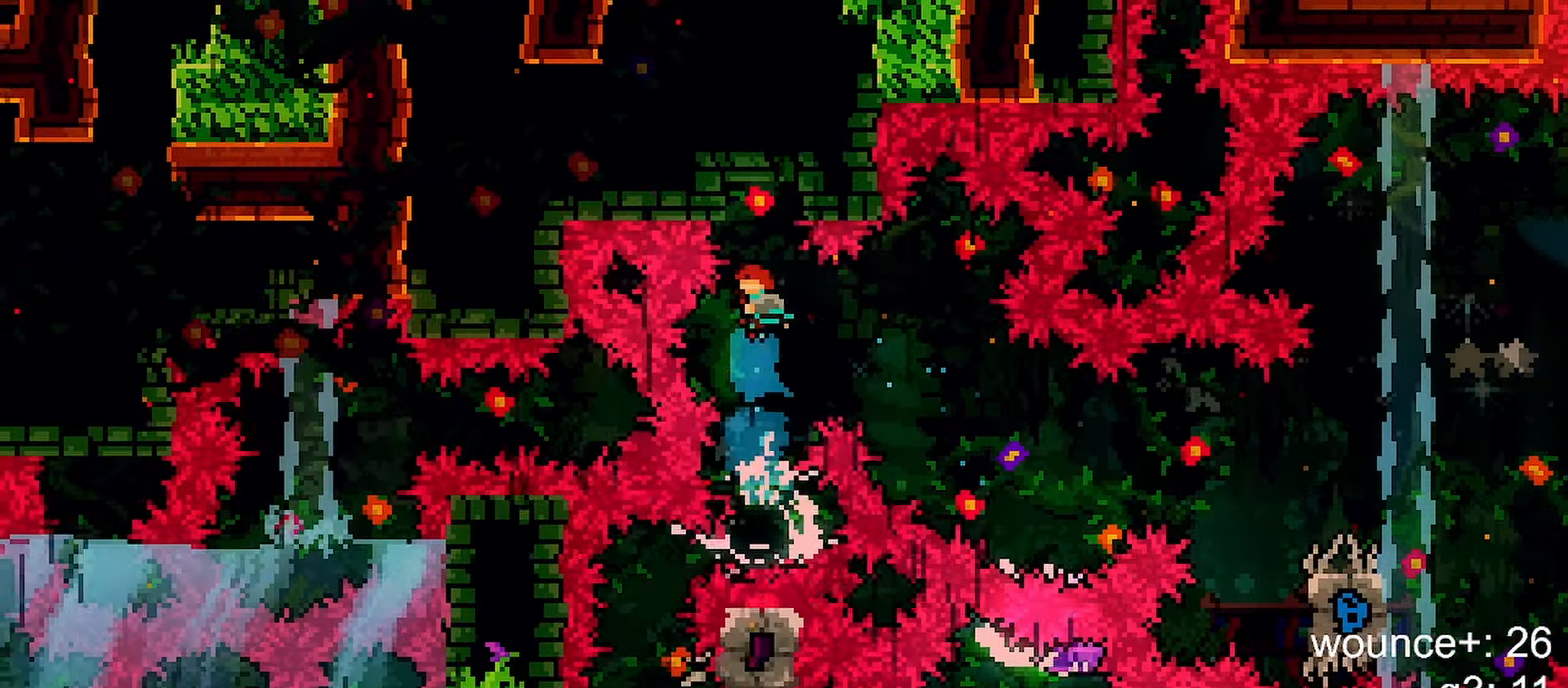
{"keys": [], "events": [[67, "dash", "up"], [200, "up", "up"]]}
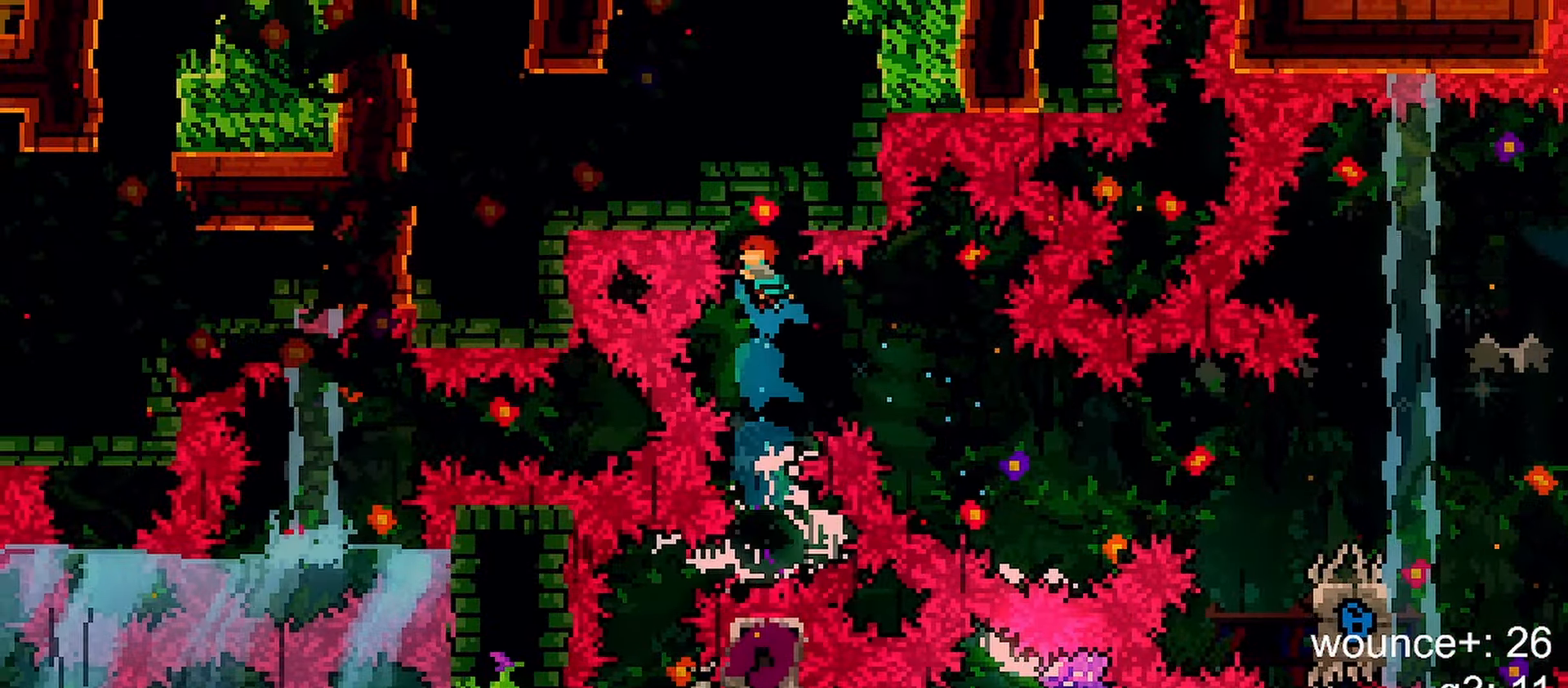
{"keys": [], "events": []}
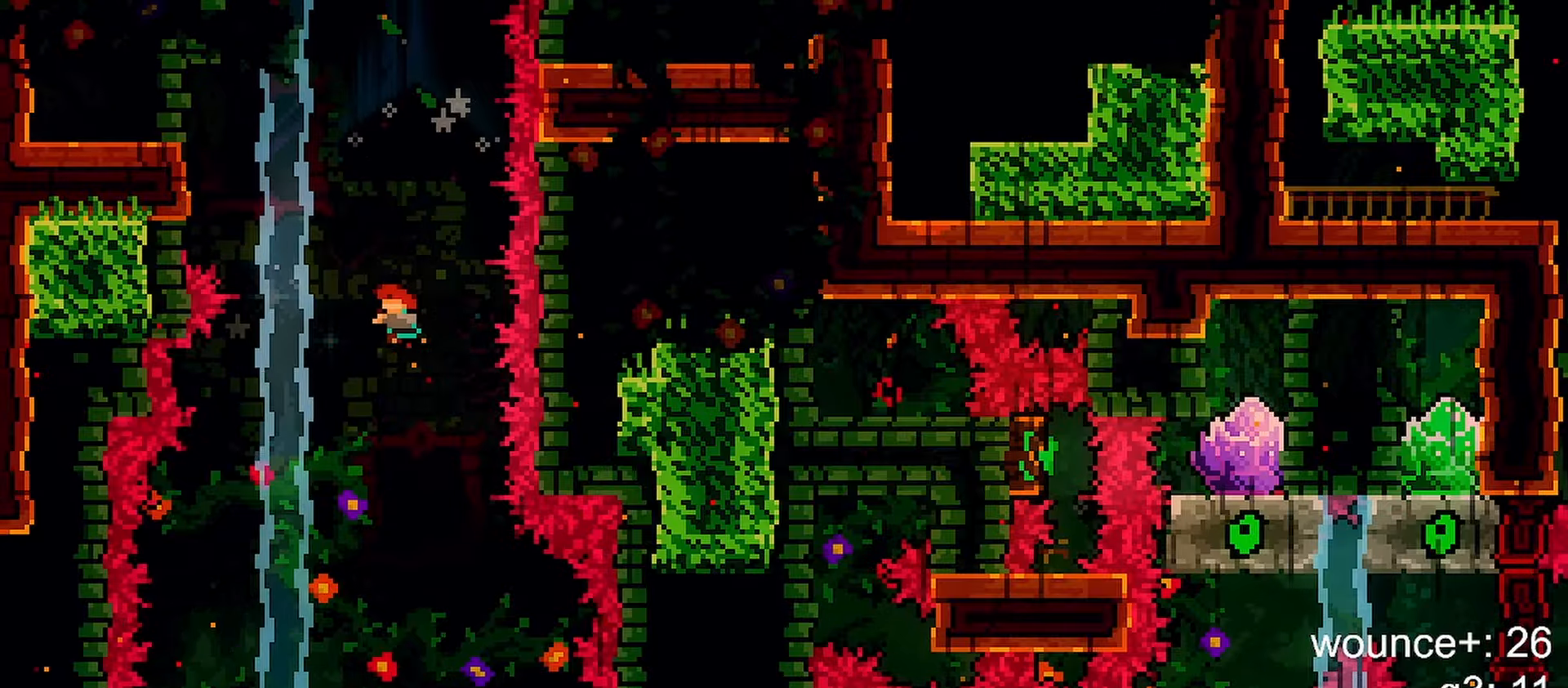
{"keys": [], "events": []}
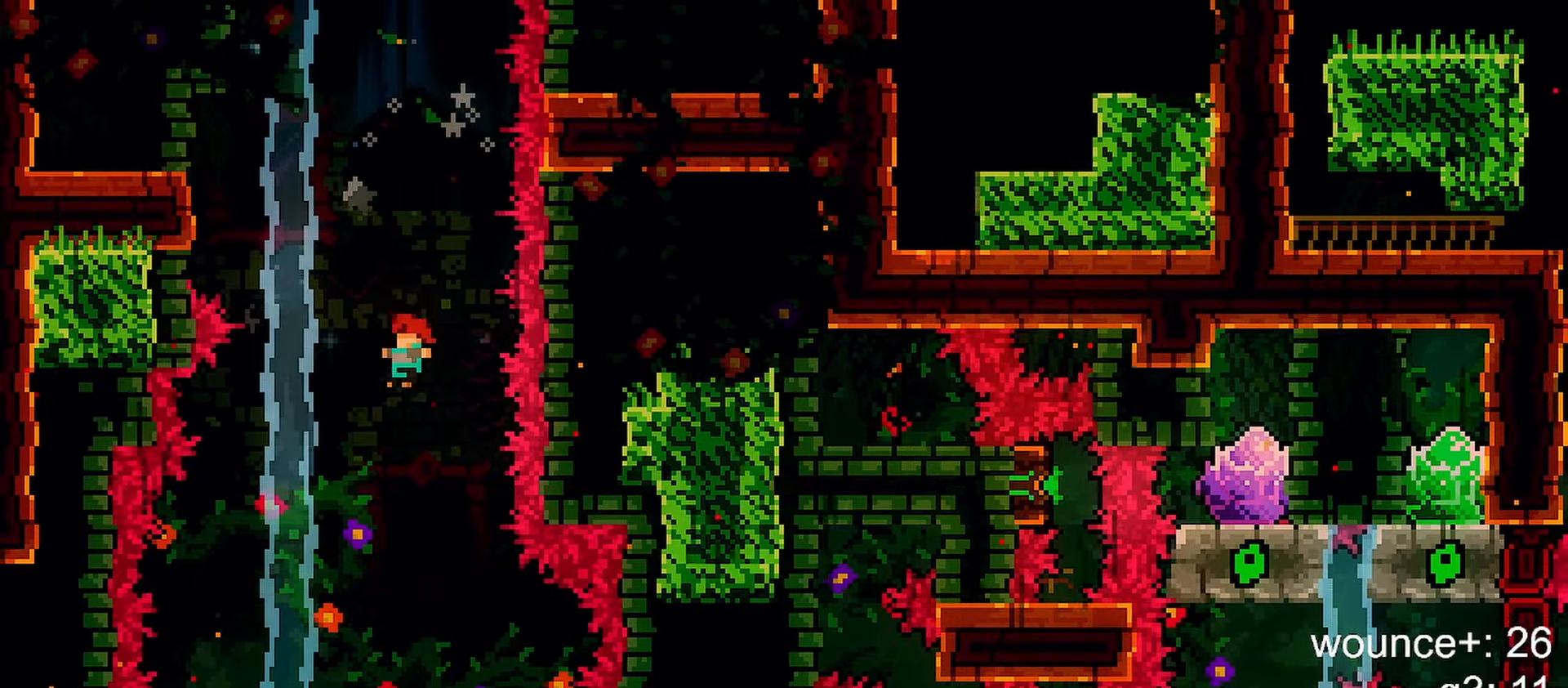
{"keys": [], "events": []}
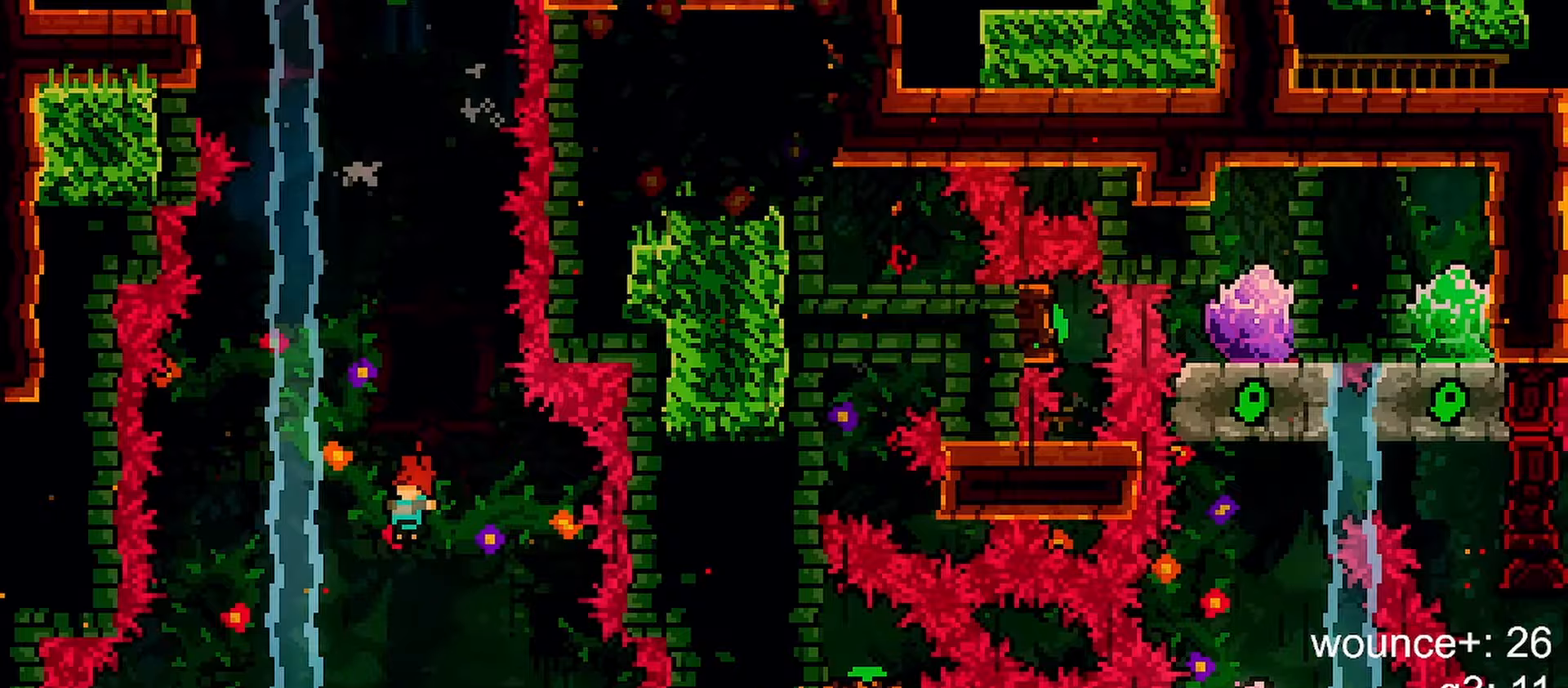
{"keys": [], "events": []}
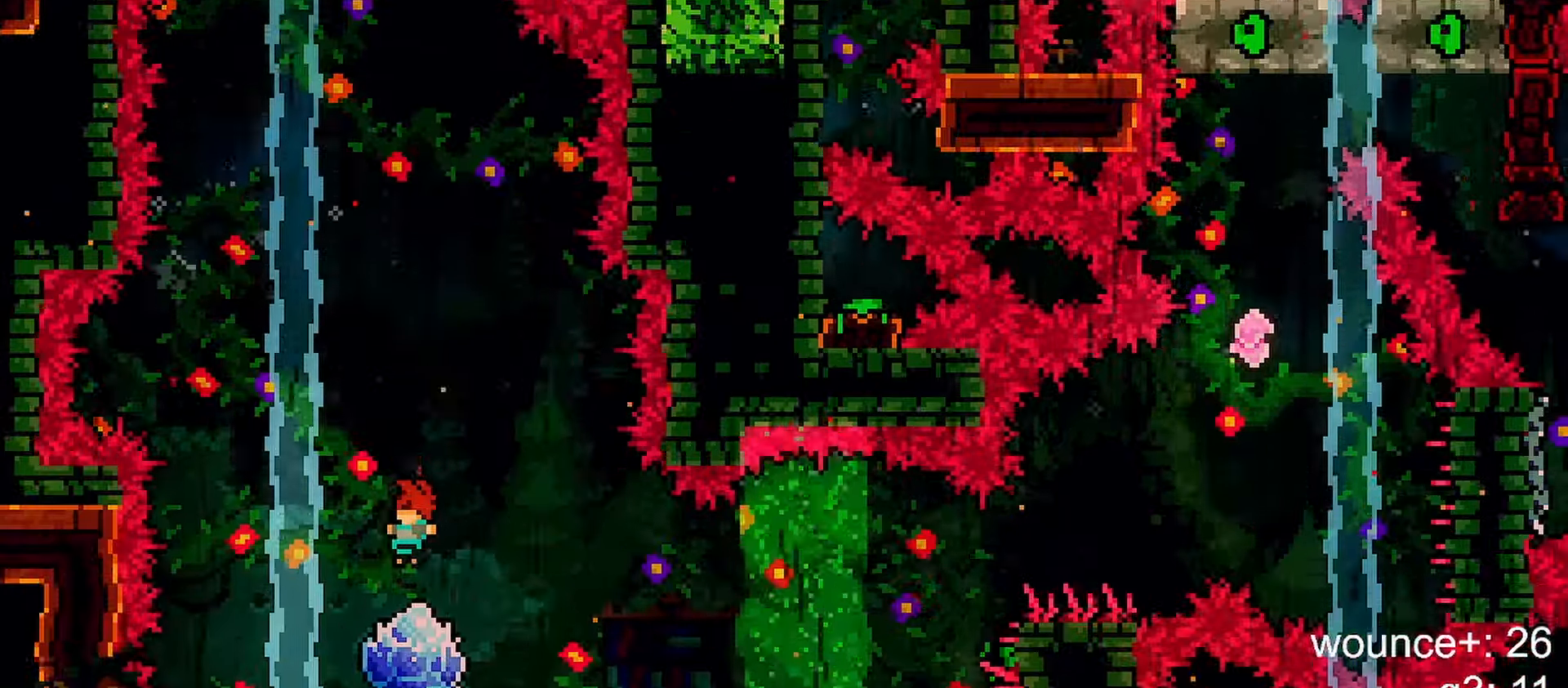
{"keys": ["grab", "right"], "events": [[183, "dash", "down"], [183, "right", "down"], [233, "grab", "down"], [367, "dash", "up"]]}
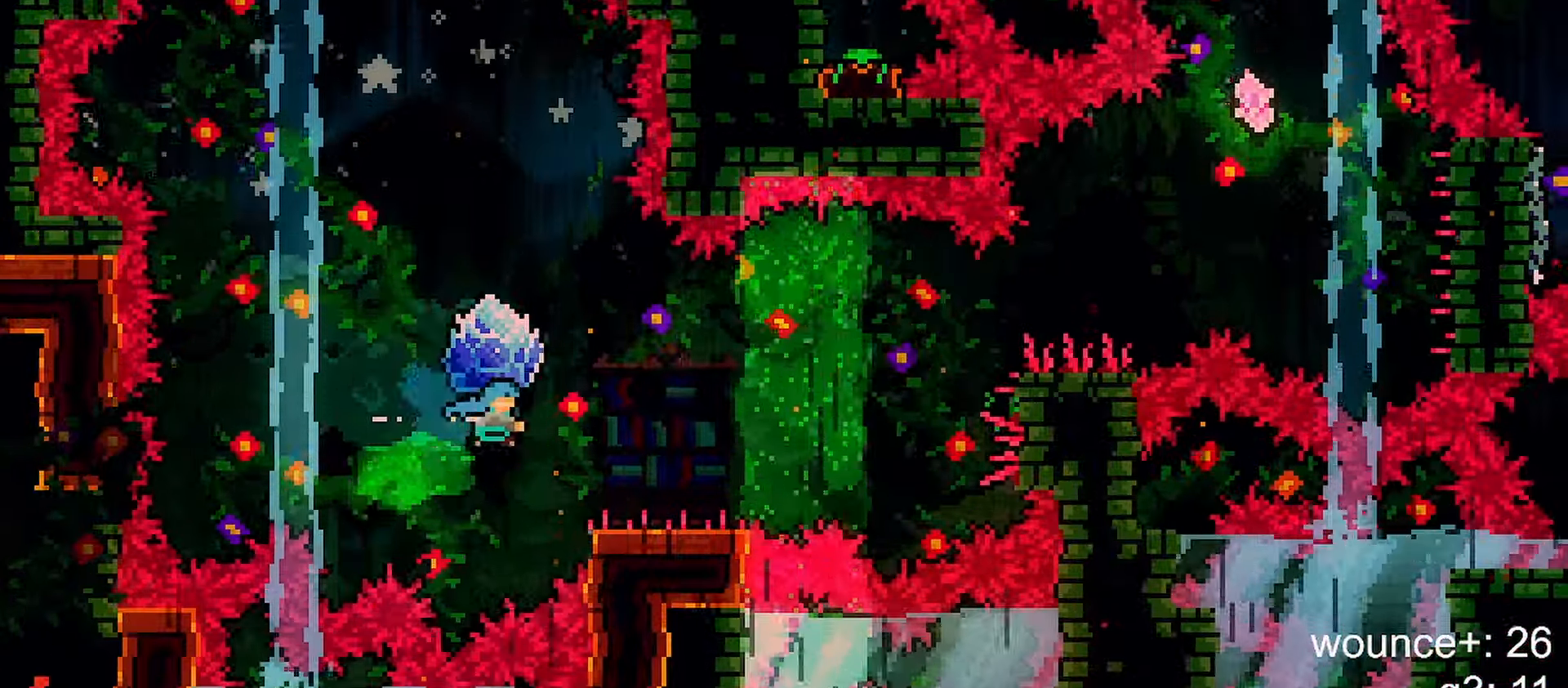
{"keys": ["right"], "events": [[200, "jump", "down"], [350, "right", "up"], [483, "grab", "up"], [483, "jump", "up"], [483, "right", "down"]]}
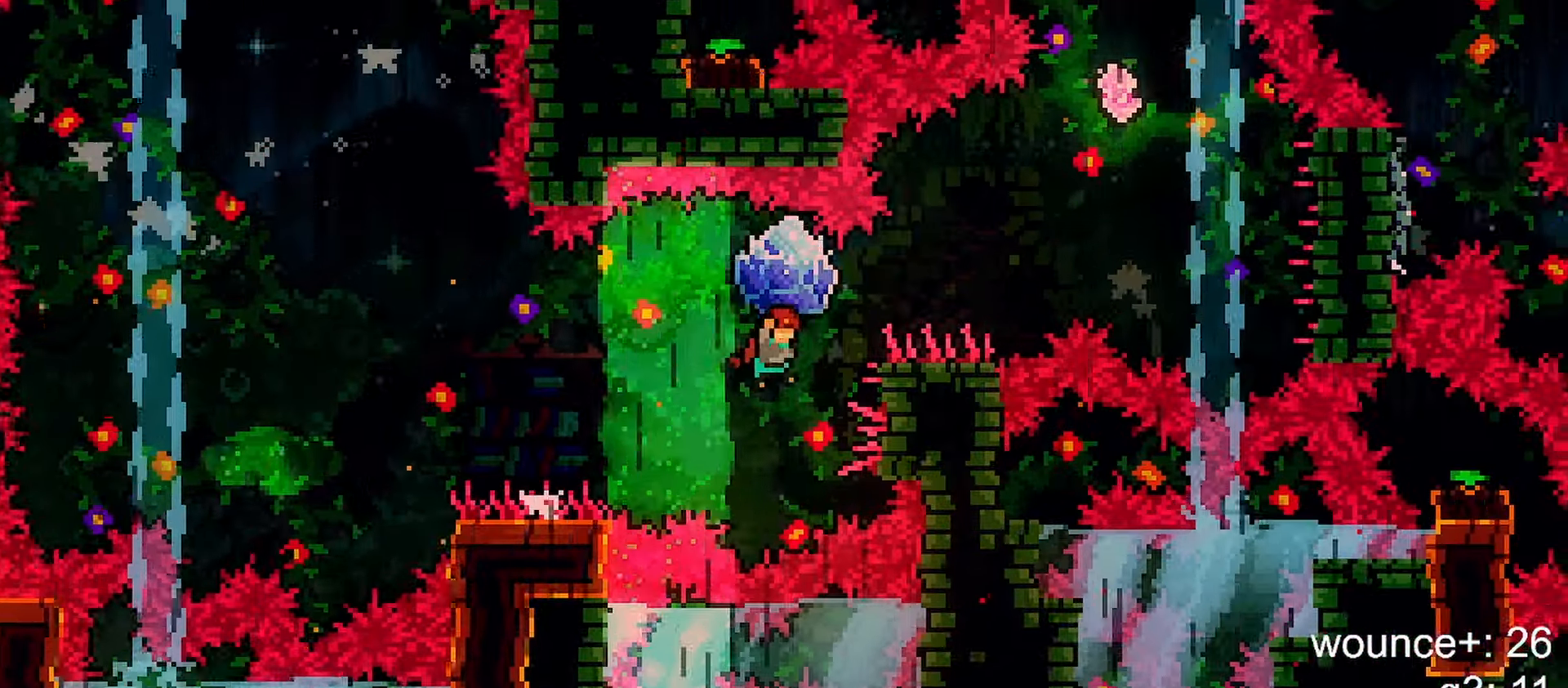
{"keys": ["grab", "jump", "right"], "events": [[33, "dash", "down"], [83, "grab", "down"], [167, "jump", "down"], [267, "dash", "up"]]}
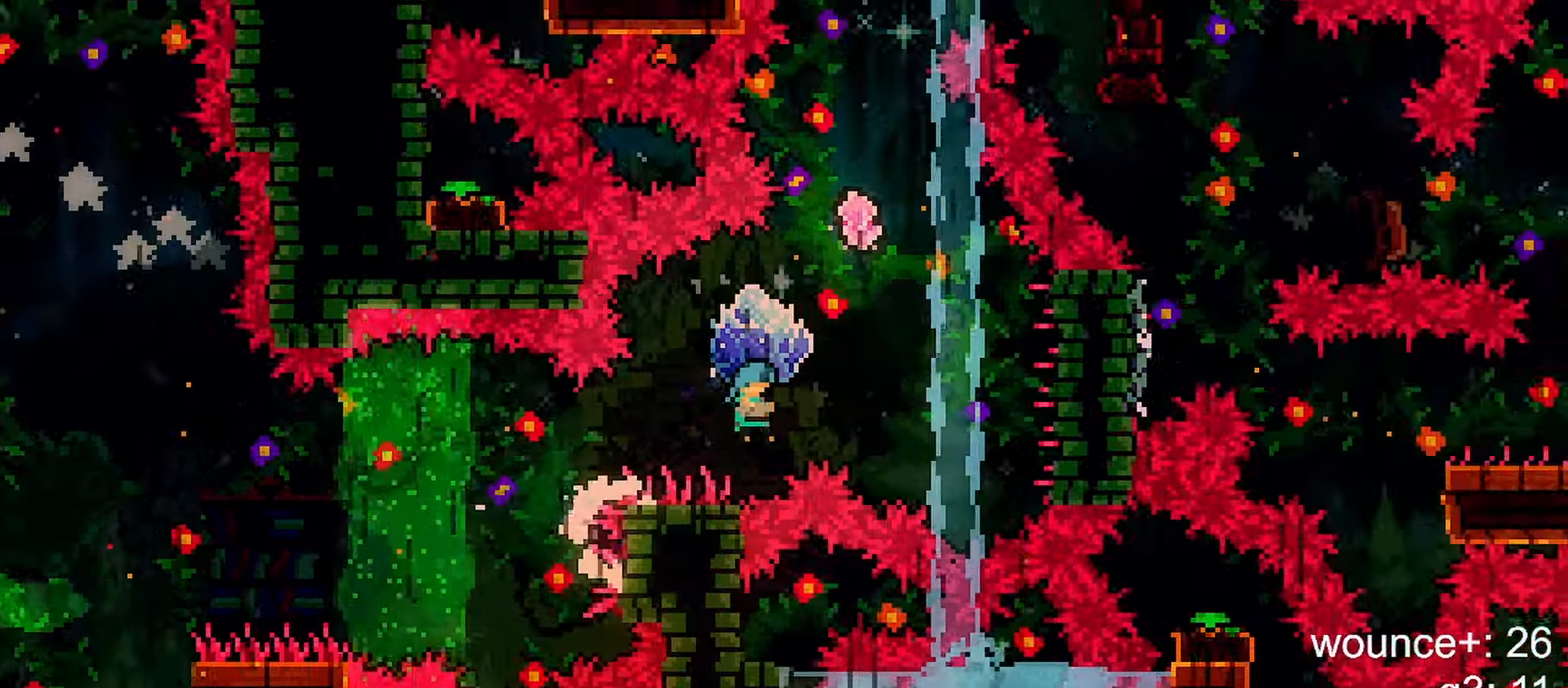
{"keys": ["grab", "jump", "left"], "events": [[283, "jump", "up"], [333, "jump", "down"], [333, "left", "down"], [383, "right", "up"]]}
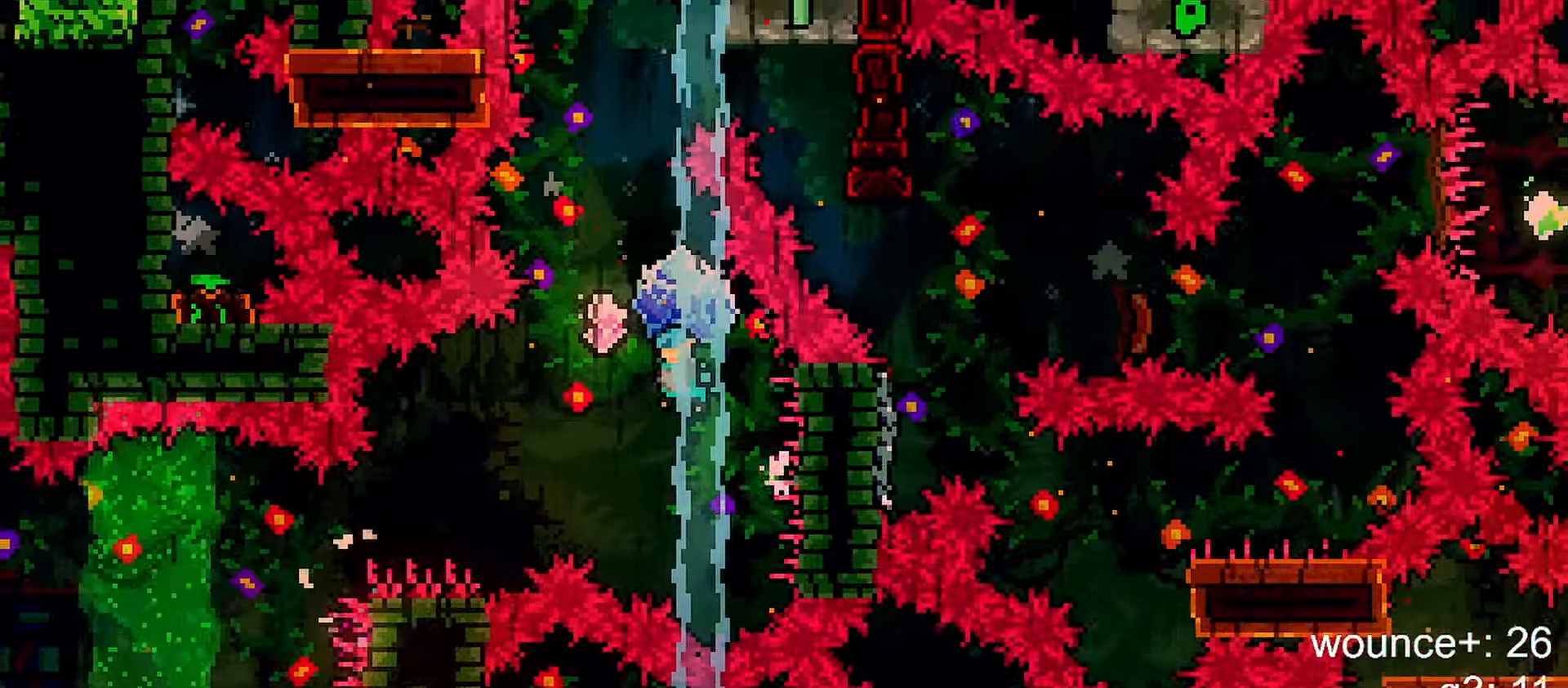
{"keys": ["grab"], "events": [[150, "grab", "up"], [150, "jump", "up"], [200, "dash", "down"], [200, "up", "down"], [250, "left", "up"], [300, "grab", "down"], [433, "up", "up"], [483, "dash", "up"]]}
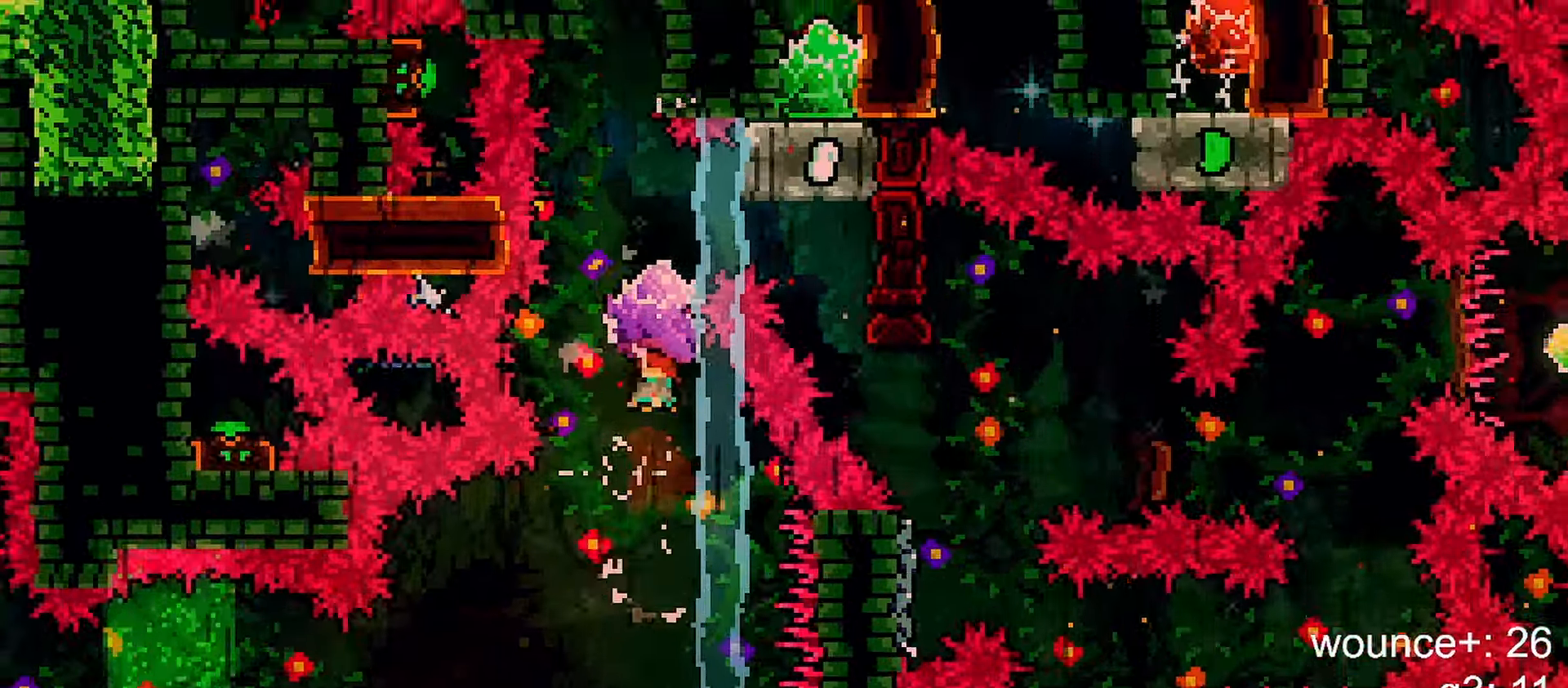
{"keys": ["dash", "right"], "events": [[33, "left", "down"], [167, "grab", "up"], [217, "left", "up"], [450, "dash", "down"], [450, "right", "down"]]}
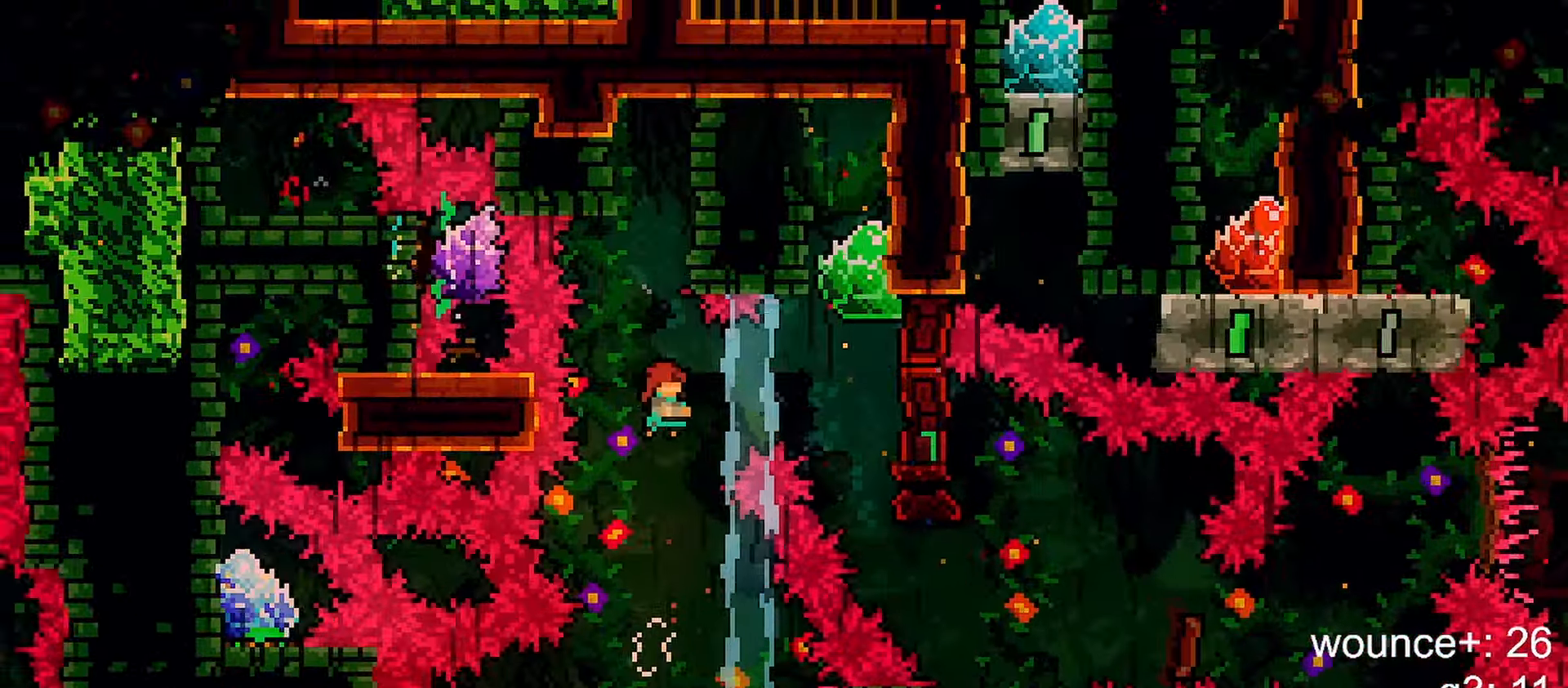
{"keys": ["grab", "right"], "events": [[50, "grab", "down"], [150, "dash", "up"]]}
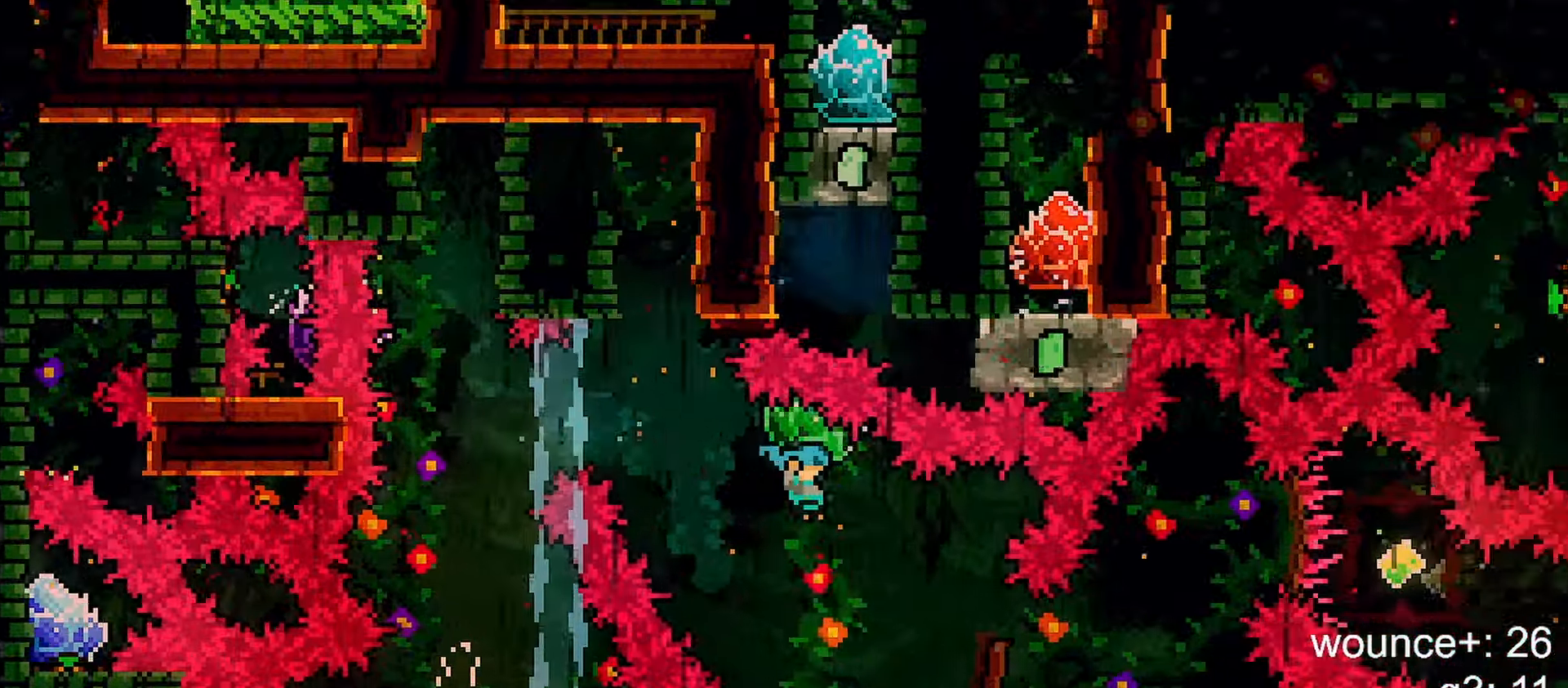
{"keys": ["grab"], "events": [[250, "grab", "up"], [250, "right", "up"], [300, "grab", "down"]]}
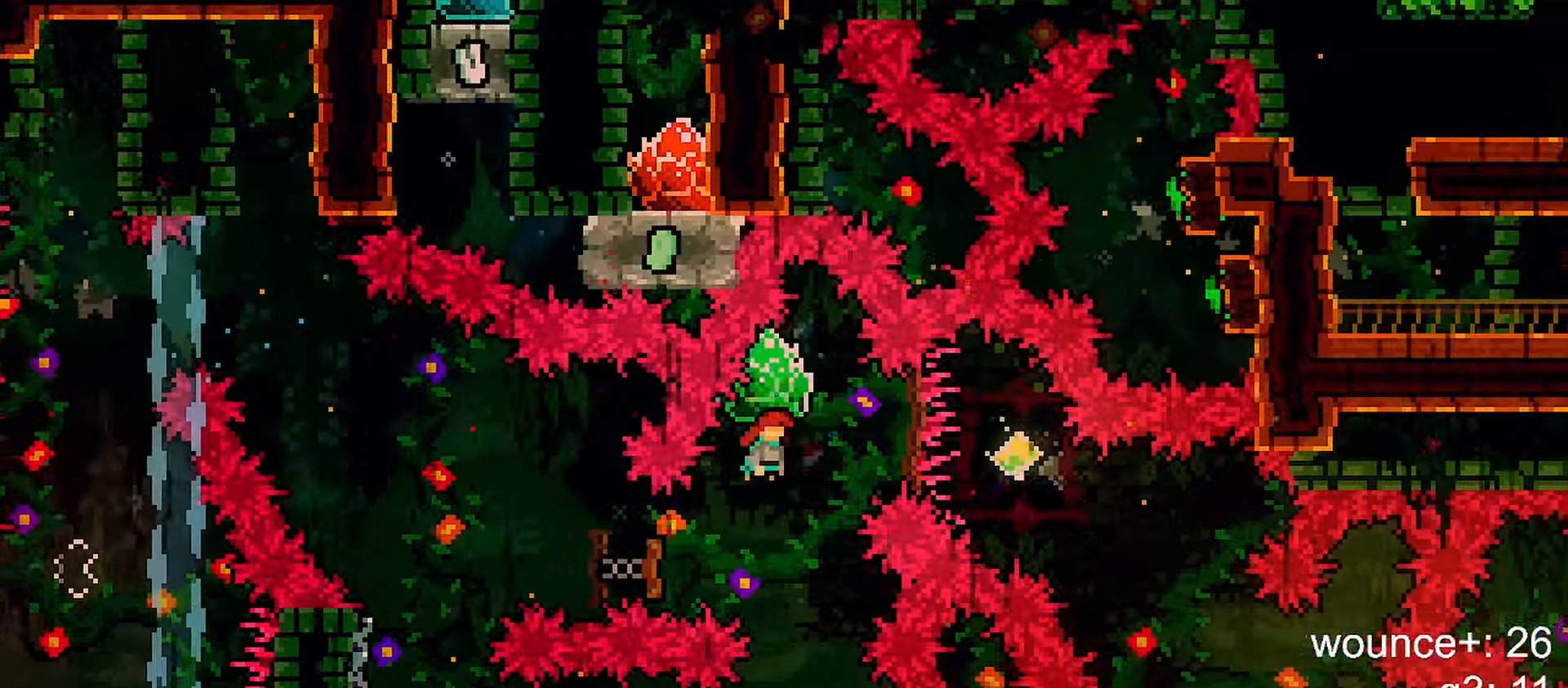
{"keys": ["down"], "events": [[133, "grab", "up"], [367, "dash", "down"], [367, "down", "down"], [500, "dash", "up"]]}
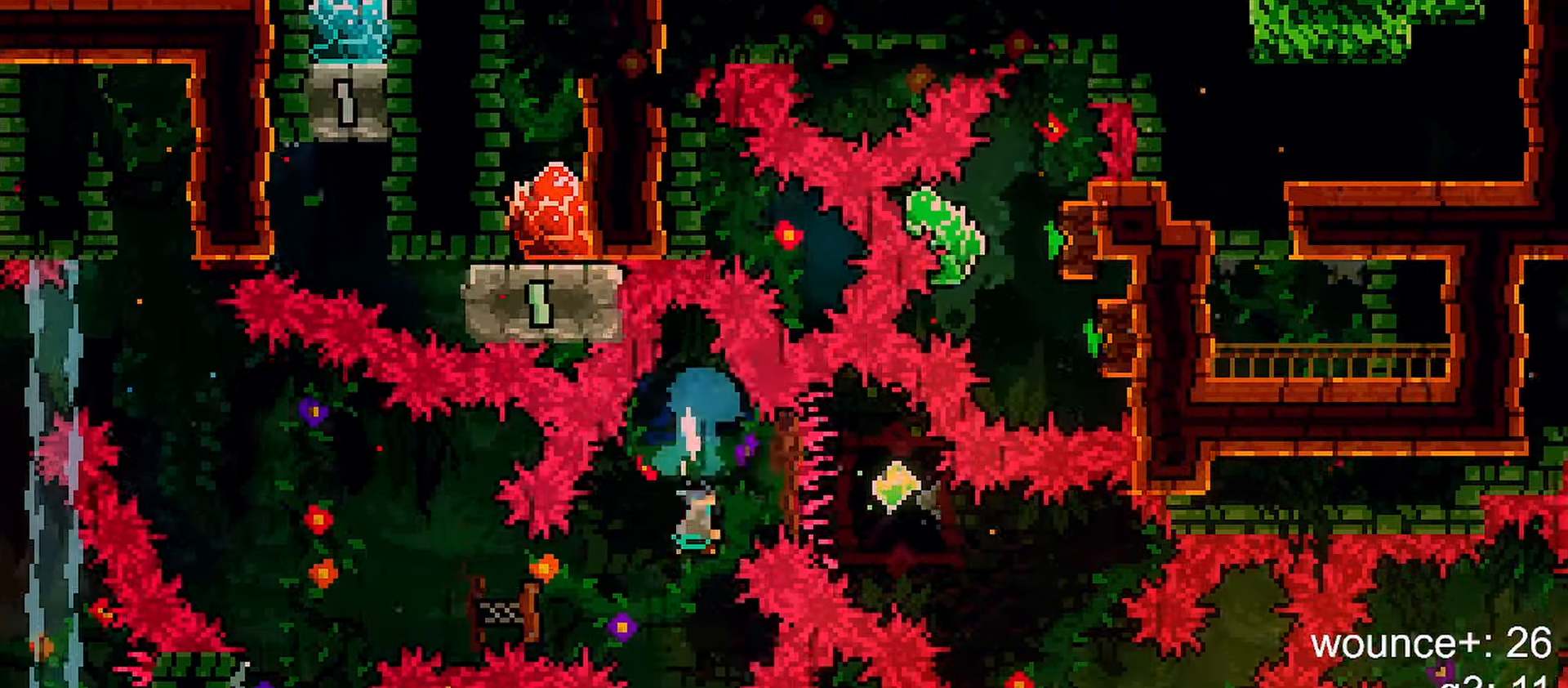
{"keys": ["dash", "left"], "events": [[233, "left", "down"], [283, "dash", "down"], [417, "down", "up"]]}
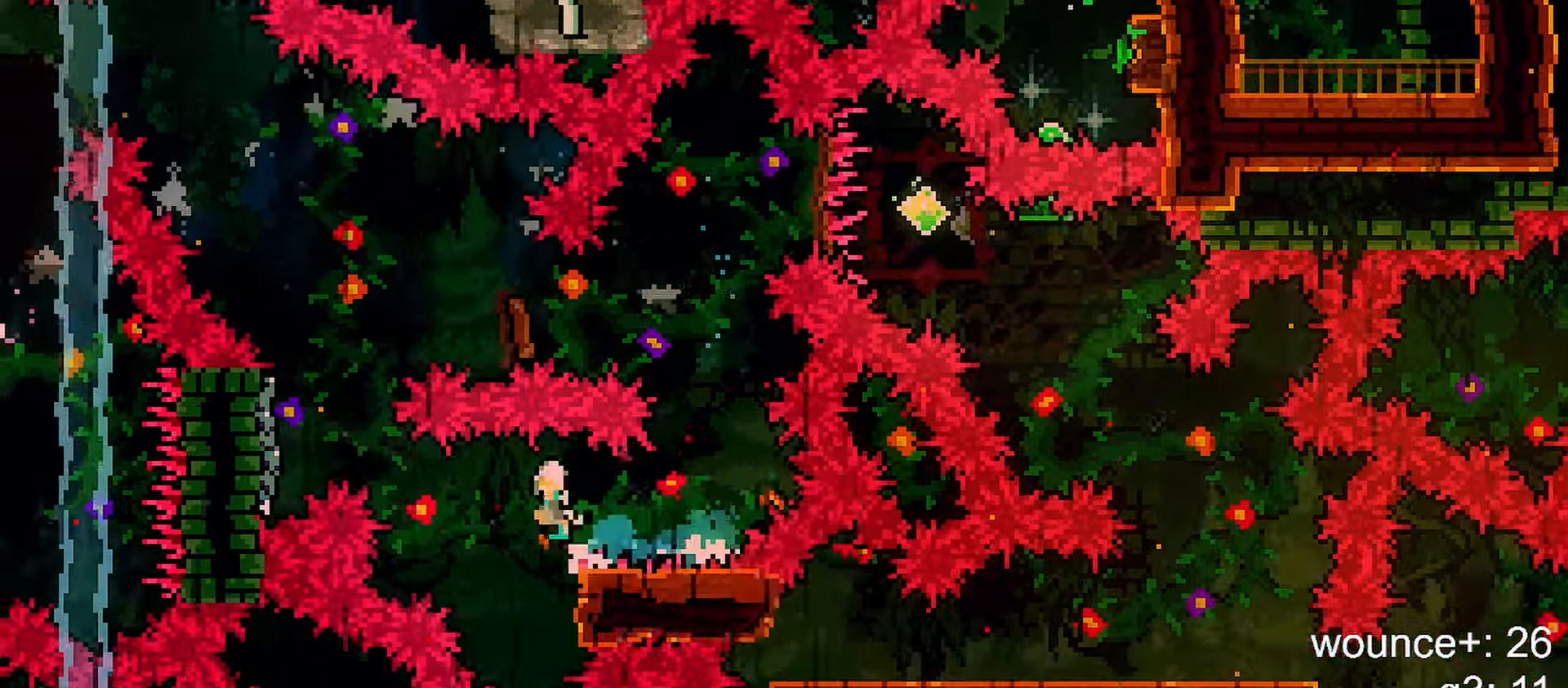
{"keys": ["grab", "jump", "left"], "events": [[17, "dash", "up"], [17, "jump", "down"], [17, "up", "down"], [67, "dash", "down"], [250, "dash", "up"], [250, "jump", "up"], [250, "up", "up"], [300, "jump", "down"], [350, "grab", "down"]]}
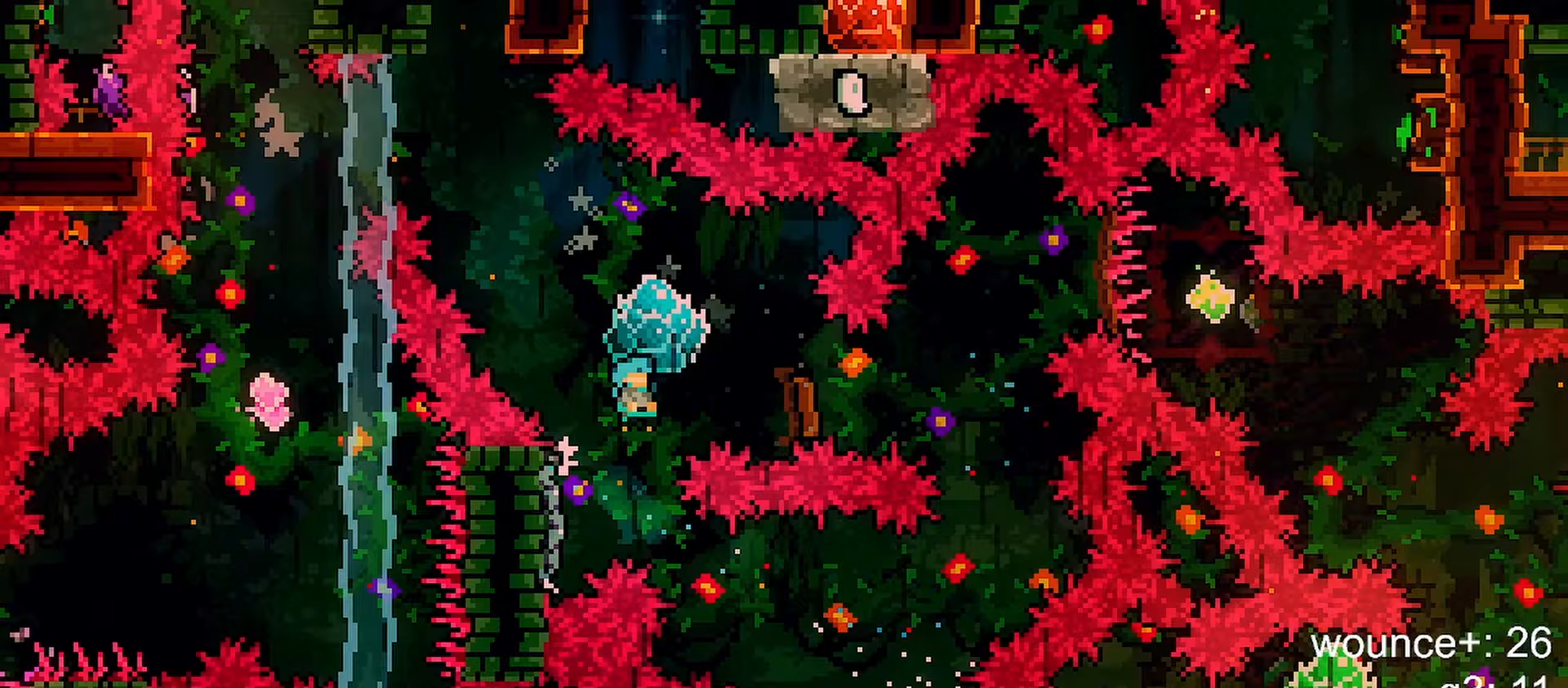
{"keys": ["down", "grab", "jump", "left"], "events": [[367, "down", "down"]]}
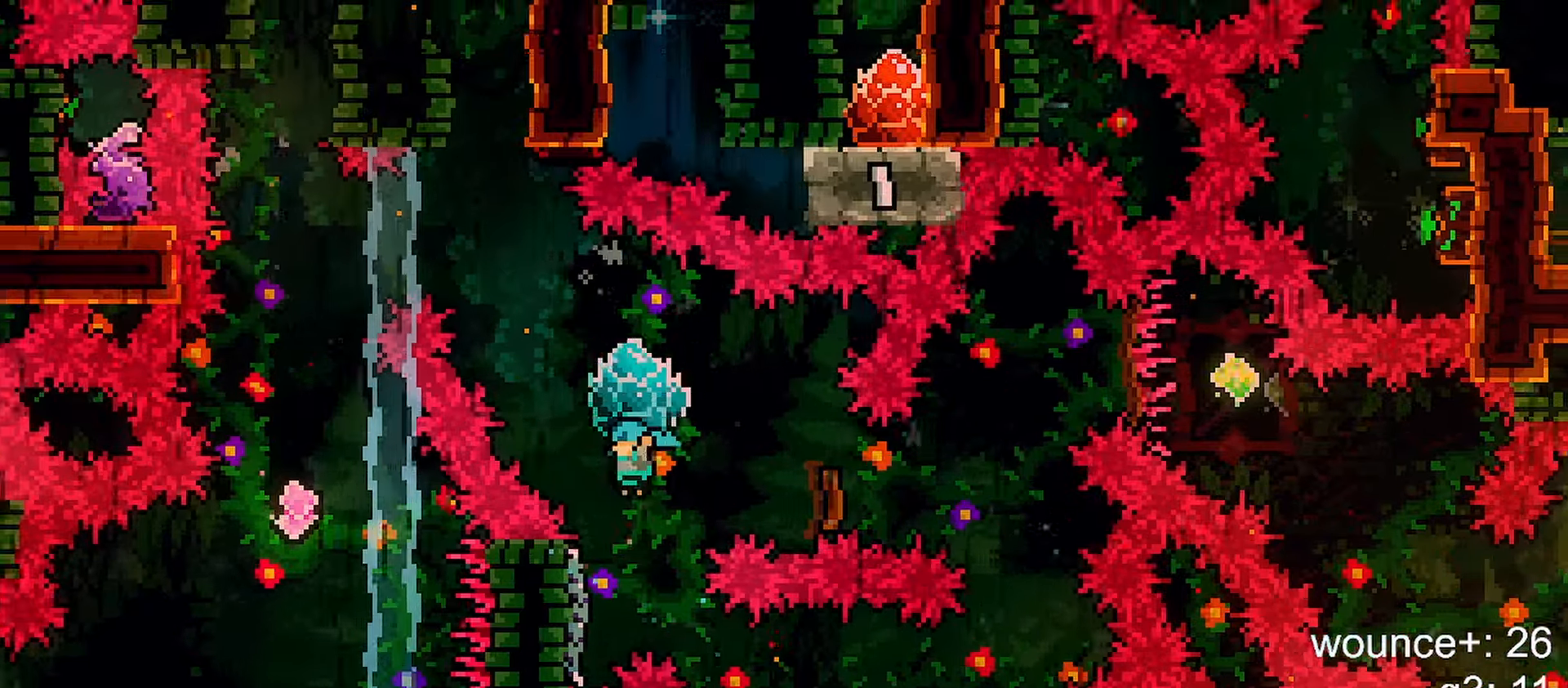
{"keys": ["right"], "events": [[50, "jump", "up"], [100, "grab", "up"], [133, "jump", "down"], [133, "right", "down"], [183, "down", "up"], [183, "left", "up"], [383, "jump", "up"]]}
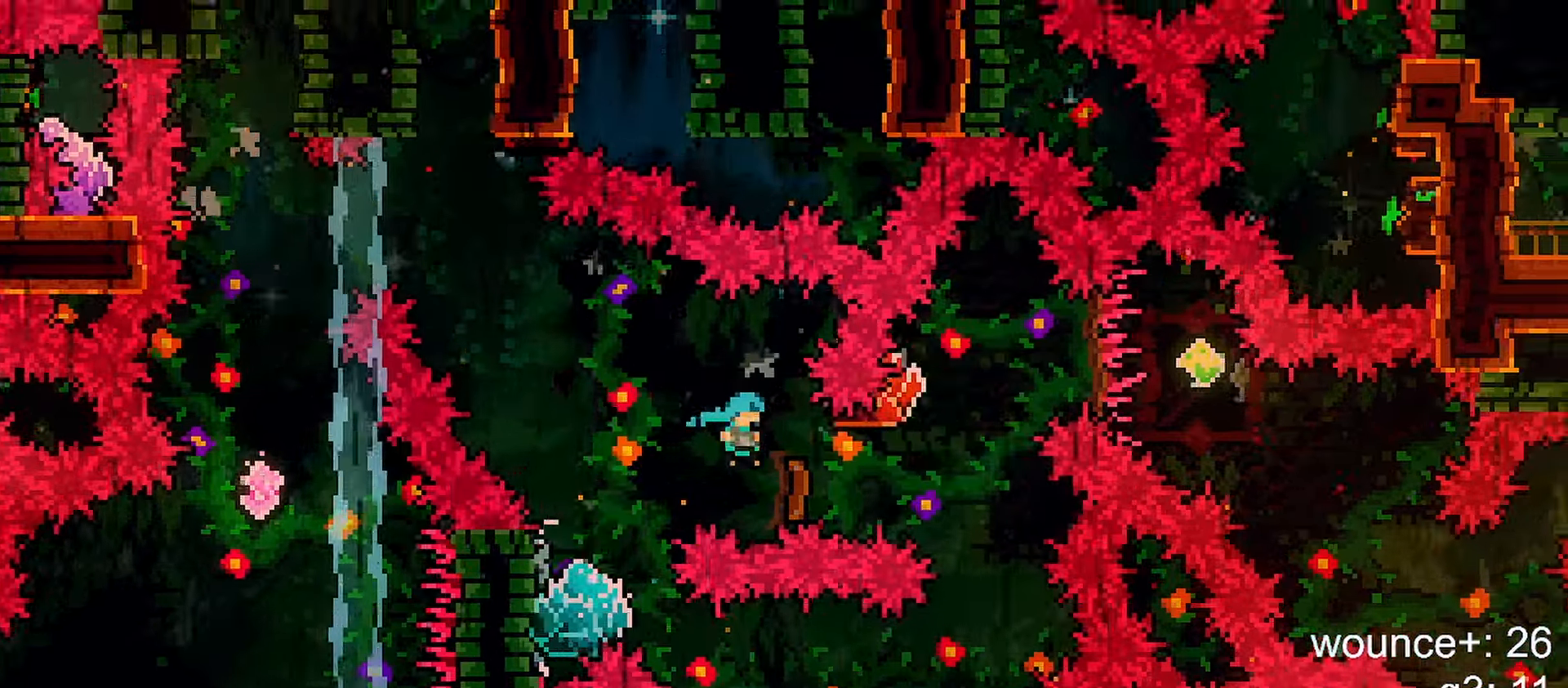
{"keys": ["right"], "events": [[117, "dash", "down"], [167, "grab", "down"], [350, "dash", "up"], [400, "grab", "up"]]}
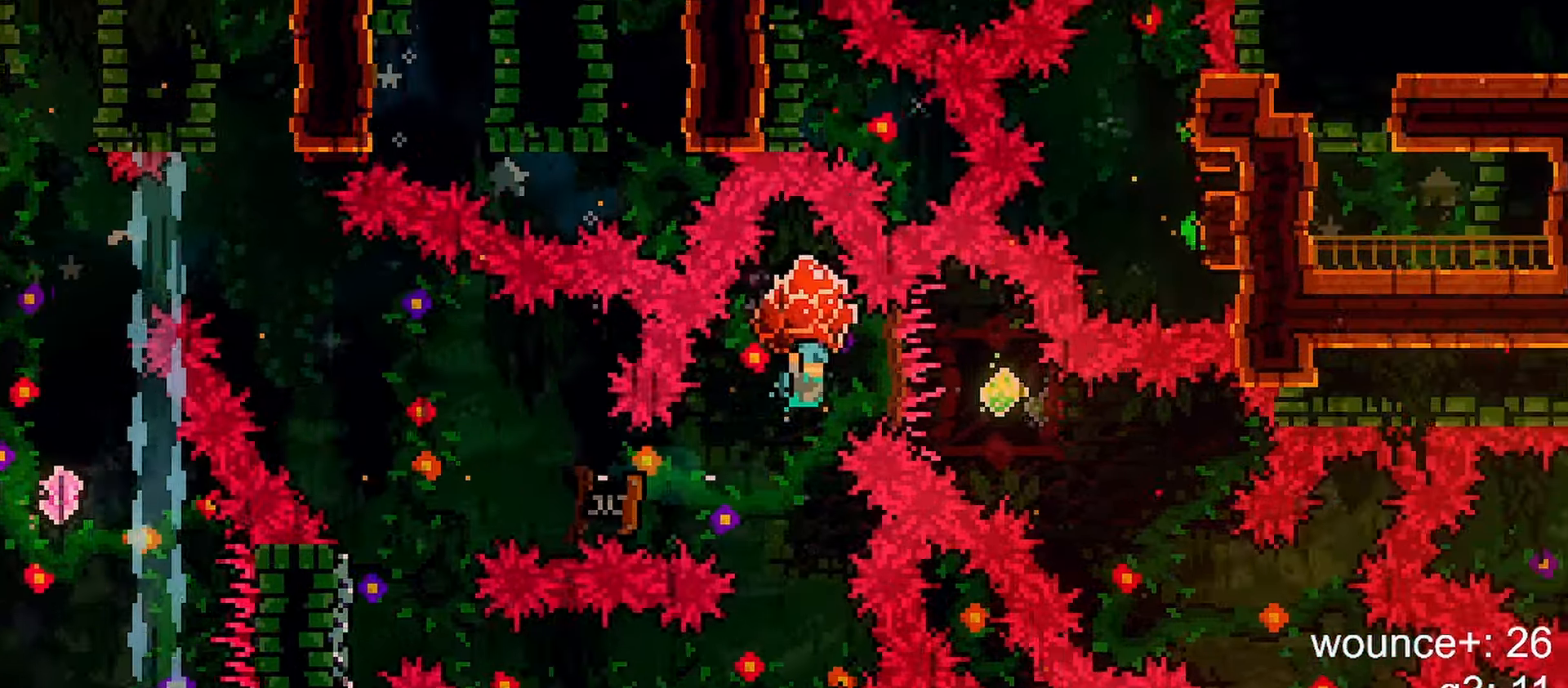
{"keys": ["down", "right"], "events": [[267, "down", "down"], [317, "dash", "down"], [500, "dash", "up"]]}
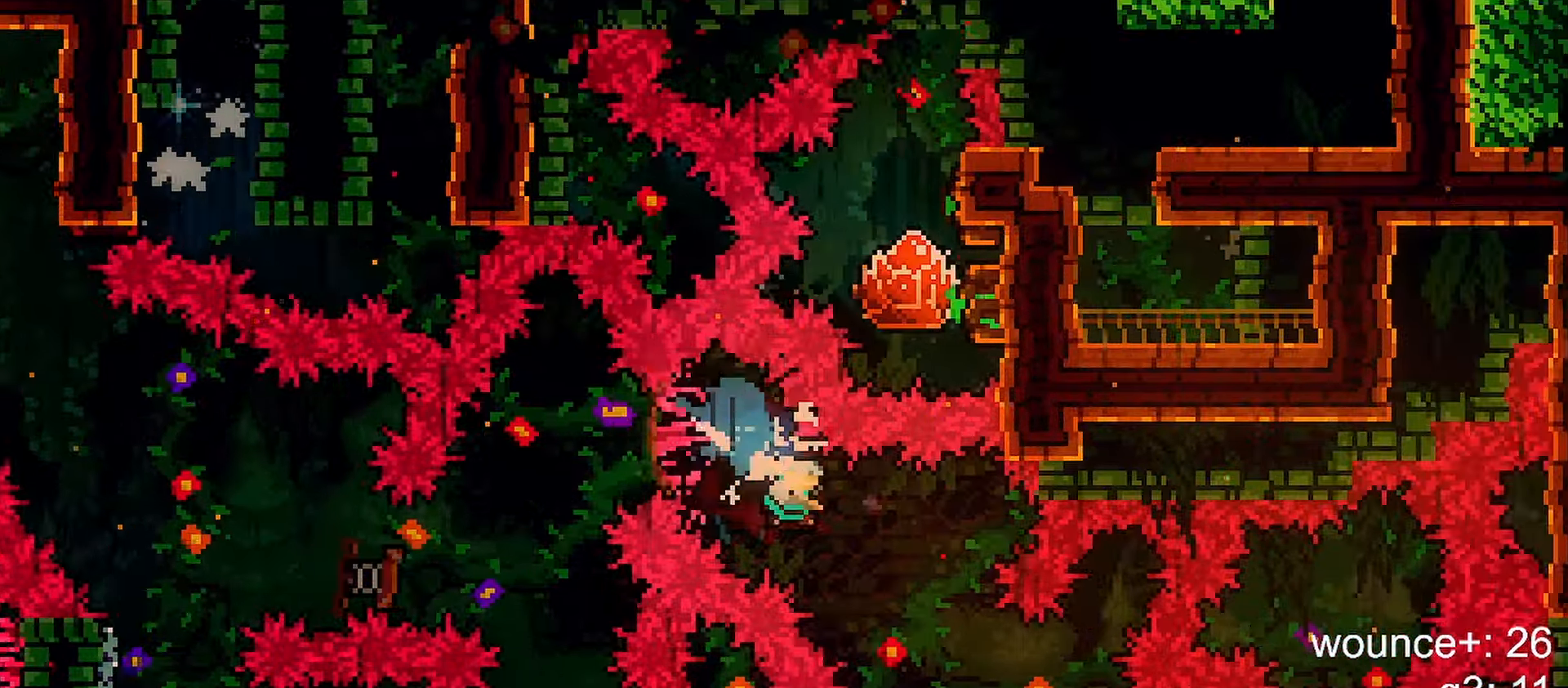
{"keys": ["down", "left"], "events": [[50, "down", "up"], [233, "right", "up"], [467, "down", "down"], [467, "left", "down"]]}
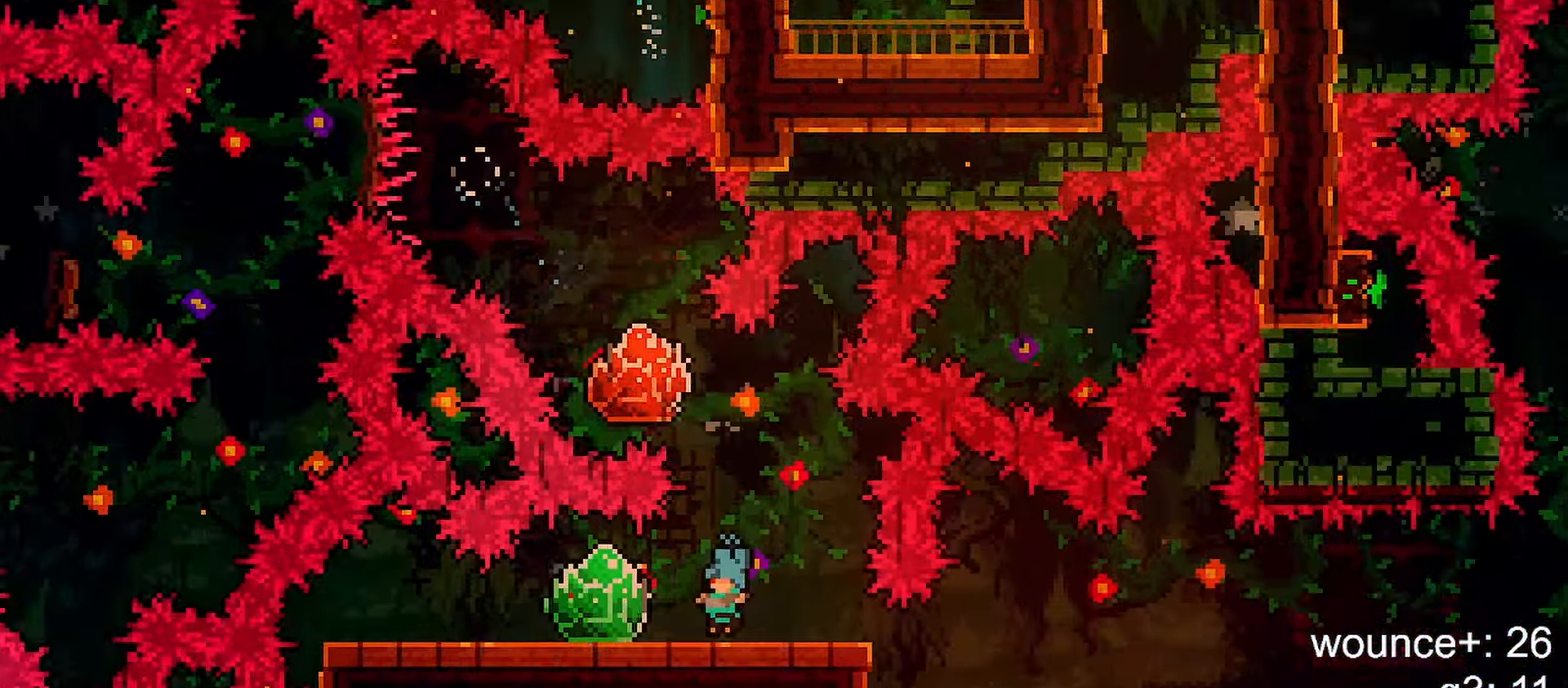
{"keys": ["down", "jump", "right"], "events": [[17, "dash", "down"], [200, "dash", "up"], [250, "dash", "down"], [433, "dash", "up"], [433, "left", "up"], [433, "right", "down"], [483, "jump", "down"]]}
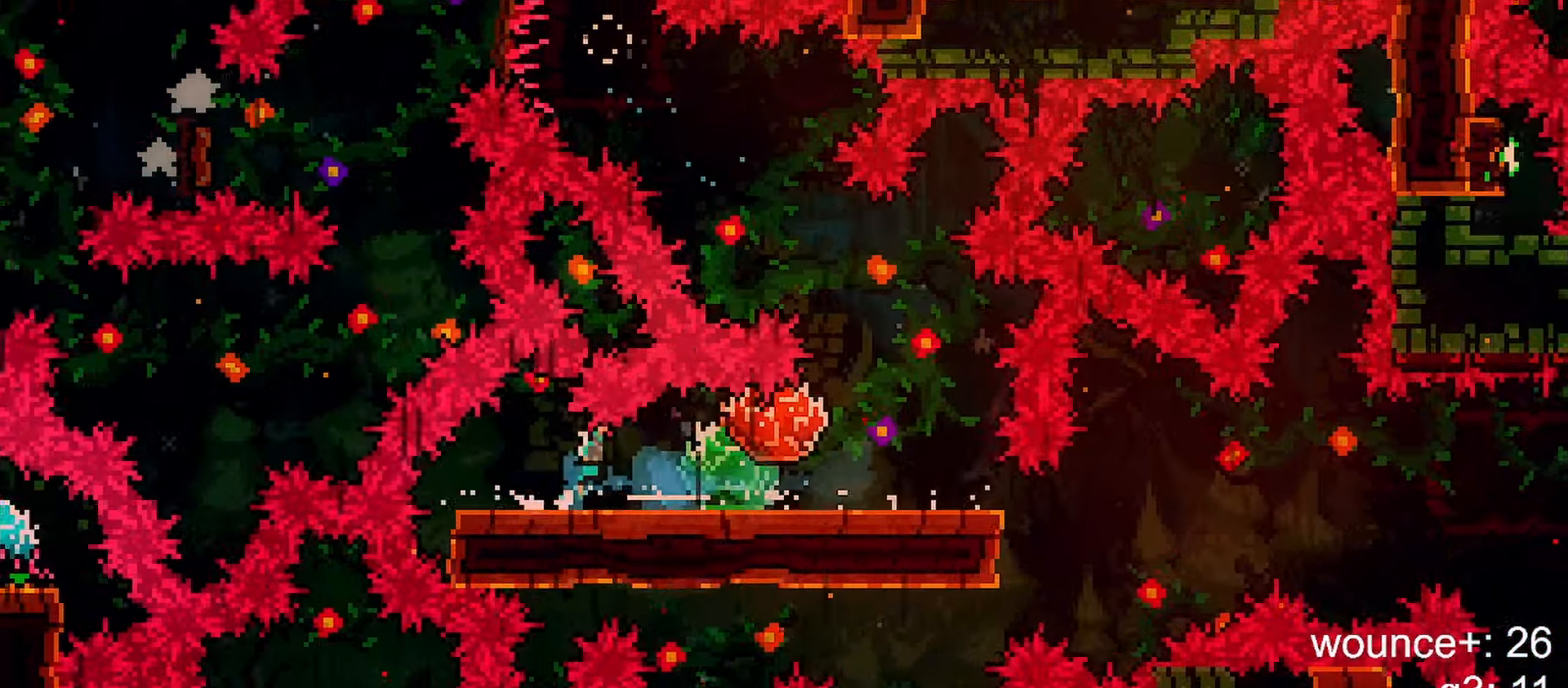
{"keys": ["grab", "jump", "right"], "events": [[33, "dash", "down"], [33, "grab", "down"], [117, "jump", "up"], [217, "dash", "up"], [217, "down", "up"], [367, "jump", "down"]]}
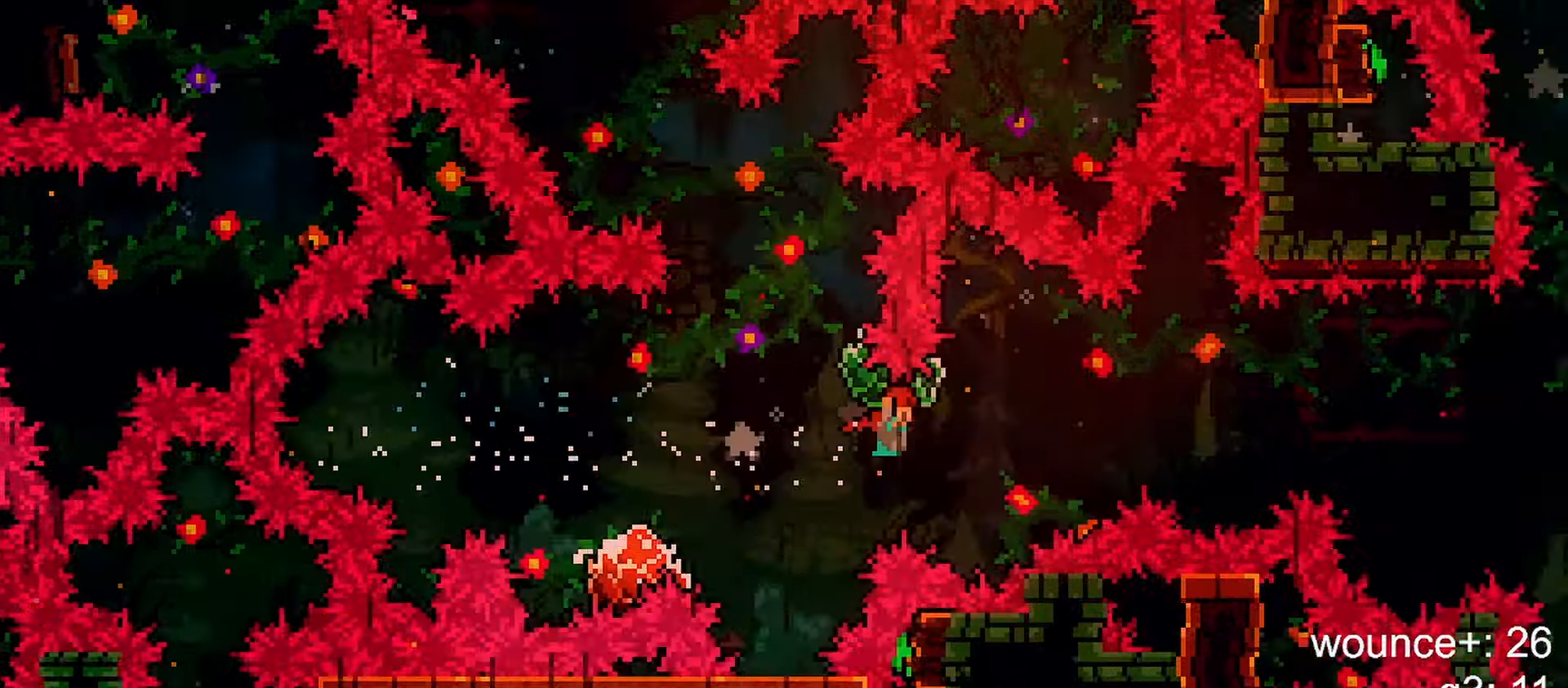
{"keys": ["down", "right"], "events": [[367, "down", "down"], [467, "grab", "up"], [467, "jump", "up"]]}